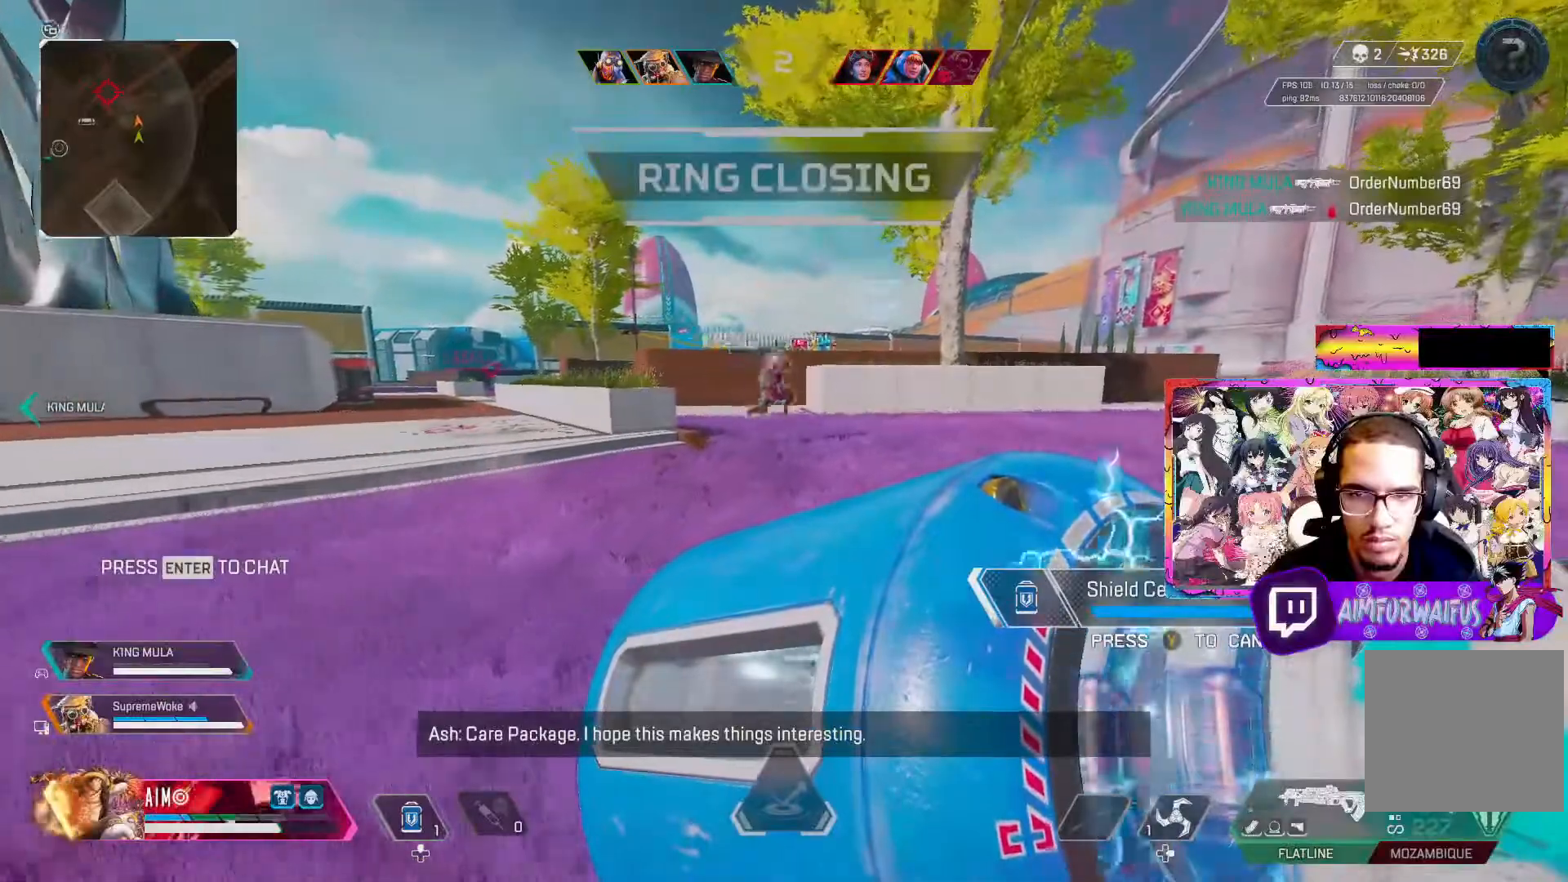
Gameplay with a controller (Xbox layout); each line is a JSON object with the inputs held at the frame after it. "events" lists button and stick changes between this image and that frame as [ms after this image, input, new state], when the widget could be followed in between.
{"buttons": ["Y"], "left_stick": "up", "right_stick": "center", "events": [[350, "L3", "down"], [450, "Y", "down"], [500, "L3", "up"]]}
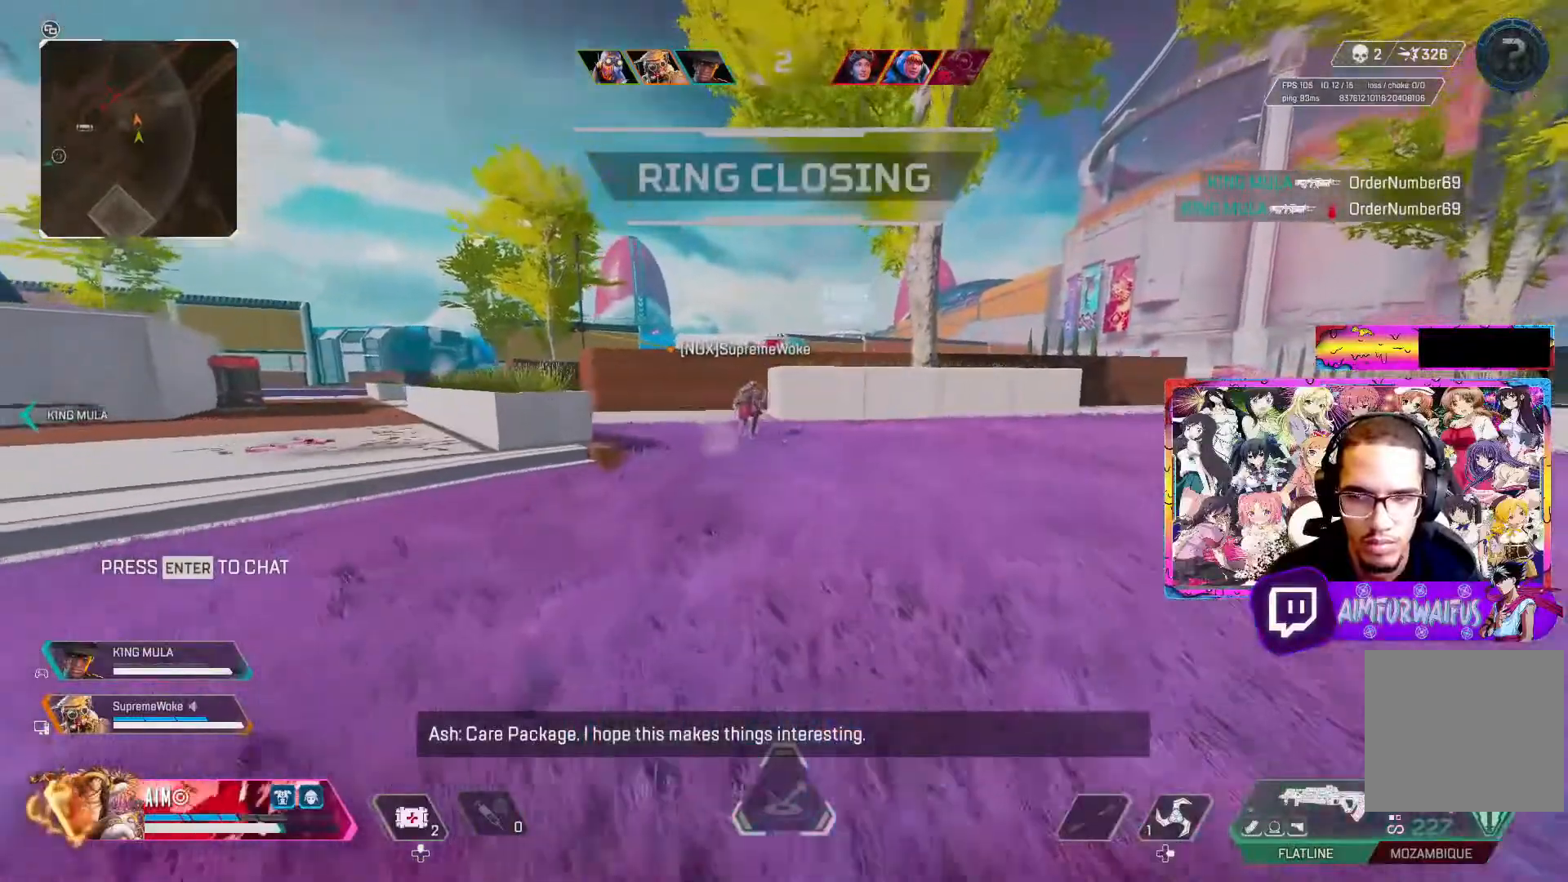
{"buttons": ["X", "L3"], "left_stick": "up", "right_stick": "center", "events": [[33, "Y", "up"], [83, "L3", "down"], [183, "X", "down"], [217, "L3", "up"], [267, "X", "up"], [283, "L3", "down"], [317, "X", "down"], [417, "L3", "up"], [417, "X", "up"], [483, "X", "down"], [500, "L3", "down"]]}
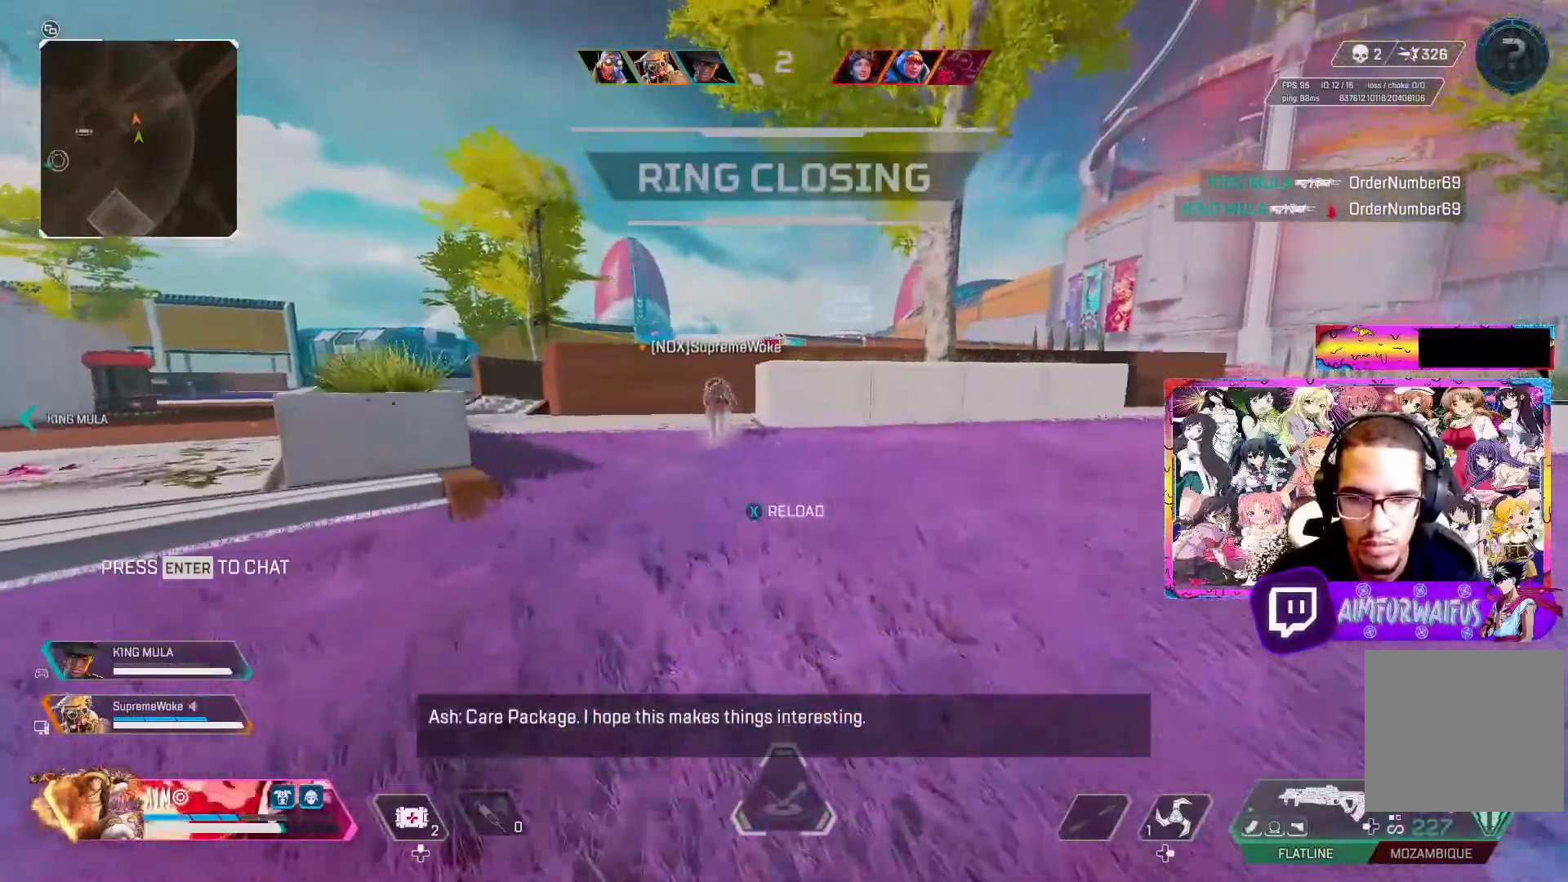
{"buttons": ["L3"], "left_stick": "up", "right_stick": "center", "events": [[83, "X", "up"], [133, "L3", "up"], [133, "X", "down"], [200, "L3", "down"], [250, "X", "up"], [317, "L3", "up"], [367, "right_stick", "left"], [450, "L3", "down"], [483, "right_stick", "center"]]}
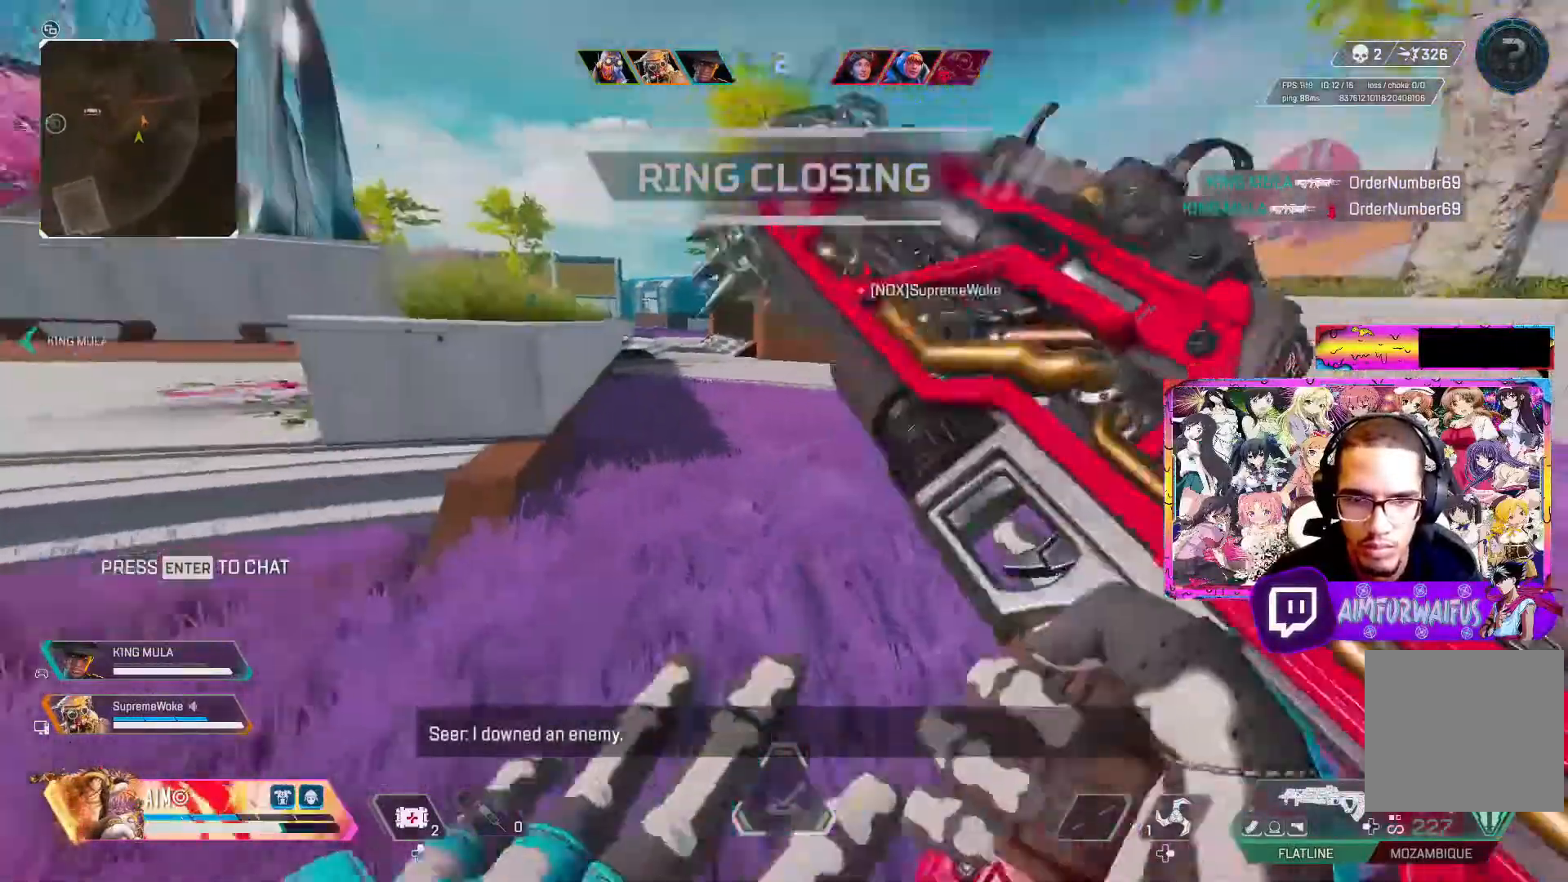
{"buttons": ["R3"], "left_stick": "up", "right_stick": "up-left", "events": [[100, "L3", "up"], [217, "R3", "down"], [417, "right_stick", "up-left"]]}
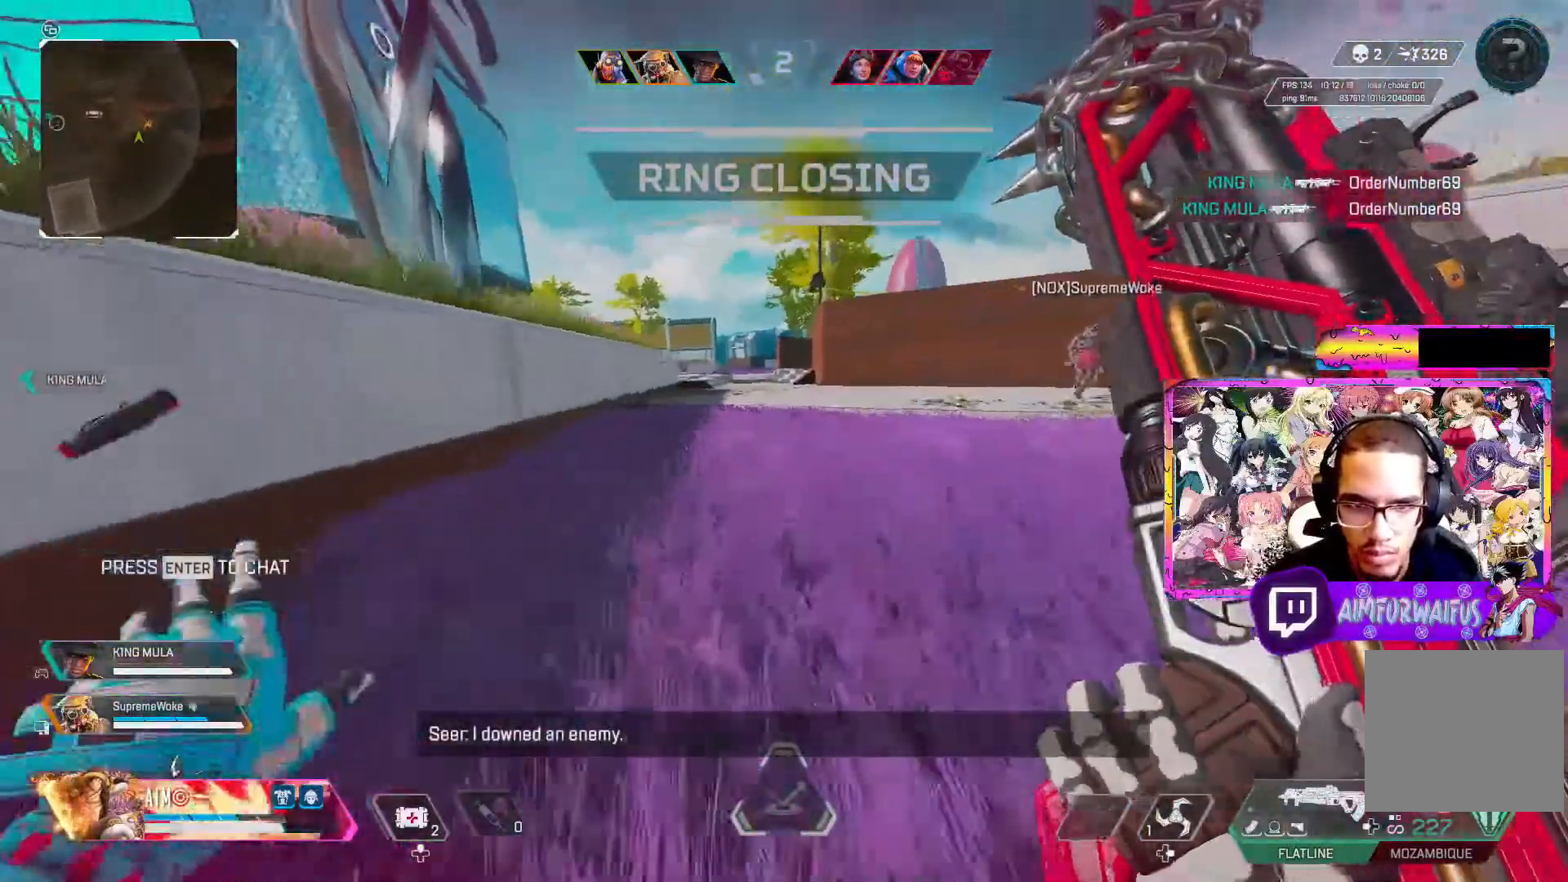
{"buttons": ["R3"], "left_stick": "up-right", "right_stick": "left"}
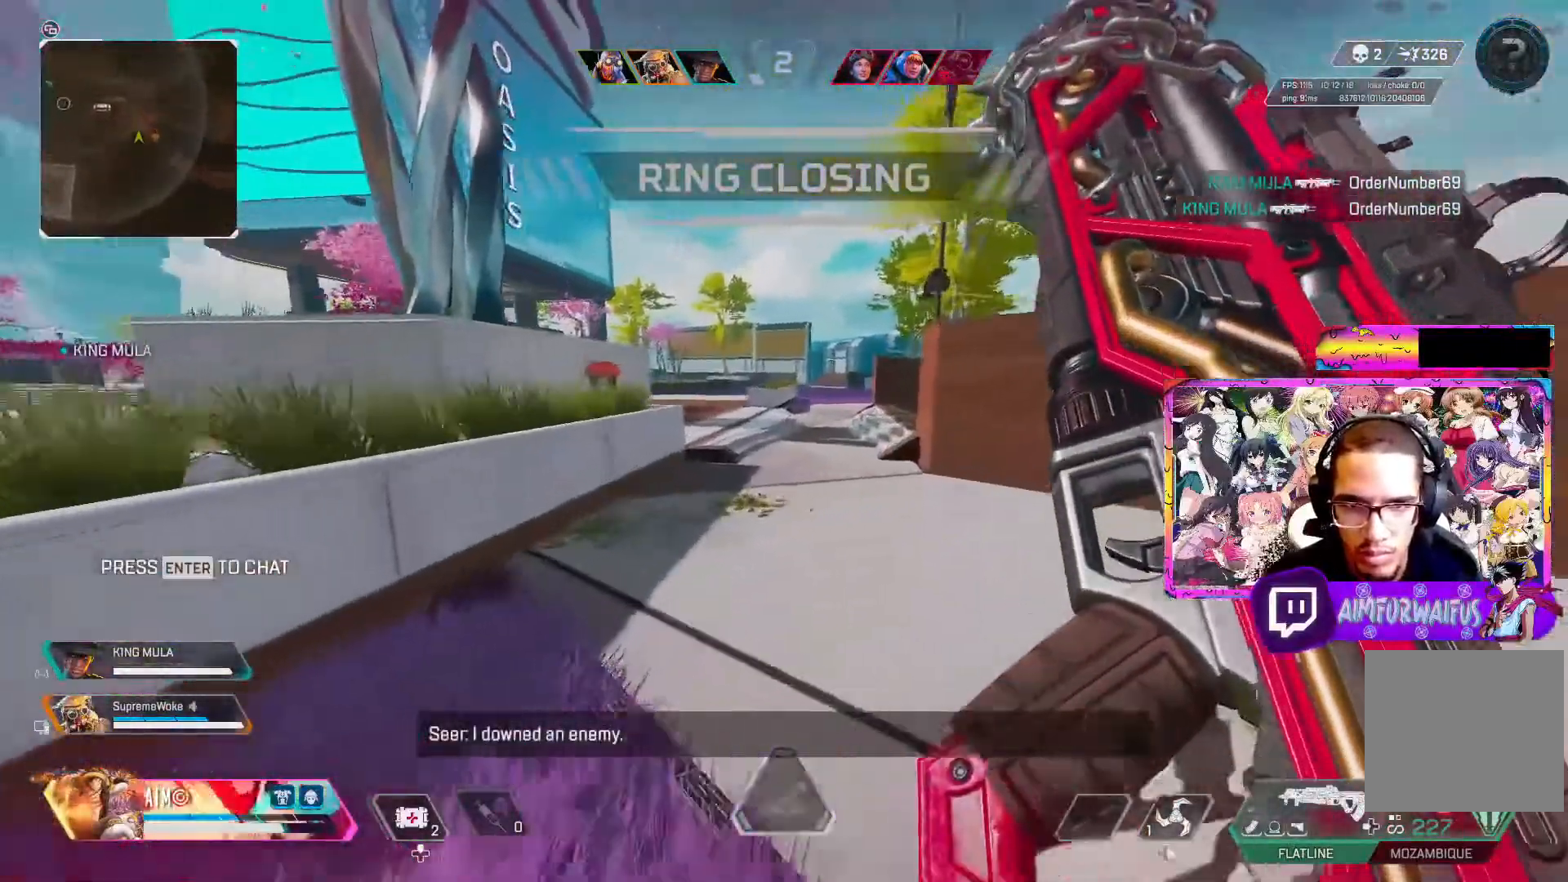
{"buttons": ["L3"], "left_stick": "up", "right_stick": "center", "events": [[83, "R3", "up"], [83, "right_stick", "center"], [133, "left_stick", "up"], [183, "L3", "down"], [317, "L3", "up"], [400, "L3", "down"]]}
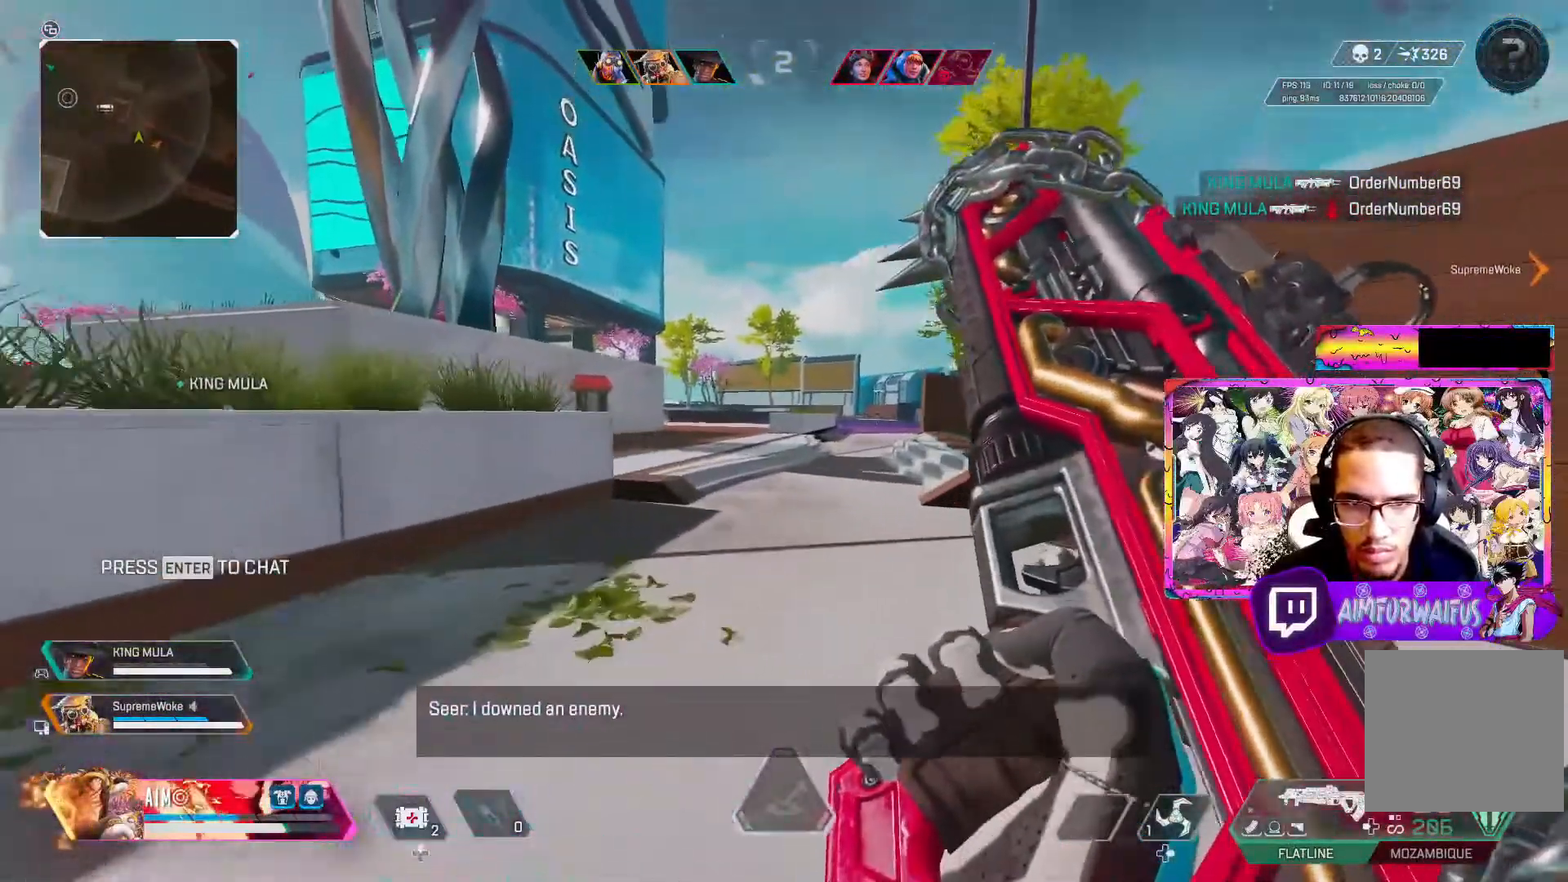
{"buttons": [], "left_stick": "up-right", "right_stick": "center", "events": [[17, "L3", "up"], [83, "L3", "down"], [217, "L3", "up"], [267, "left_stick", "up-right"]]}
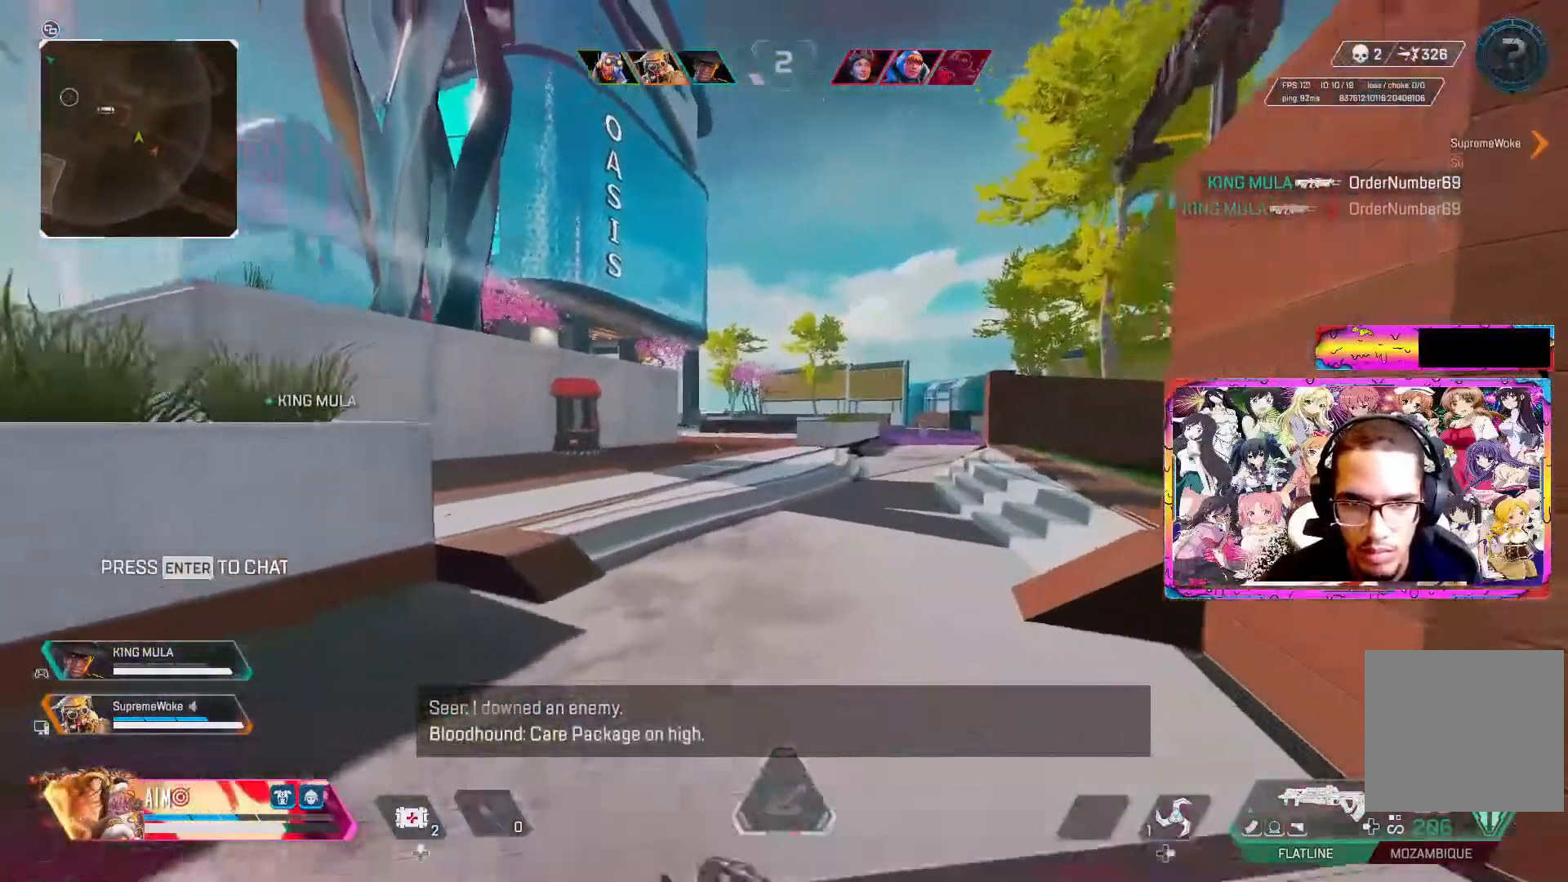
{"buttons": [], "left_stick": "up-right", "right_stick": "right", "events": [[17, "left_stick", "right"], [167, "right_stick", "right"], [300, "left_stick", "up-right"], [367, "L3", "down"], [500, "L3", "up"]]}
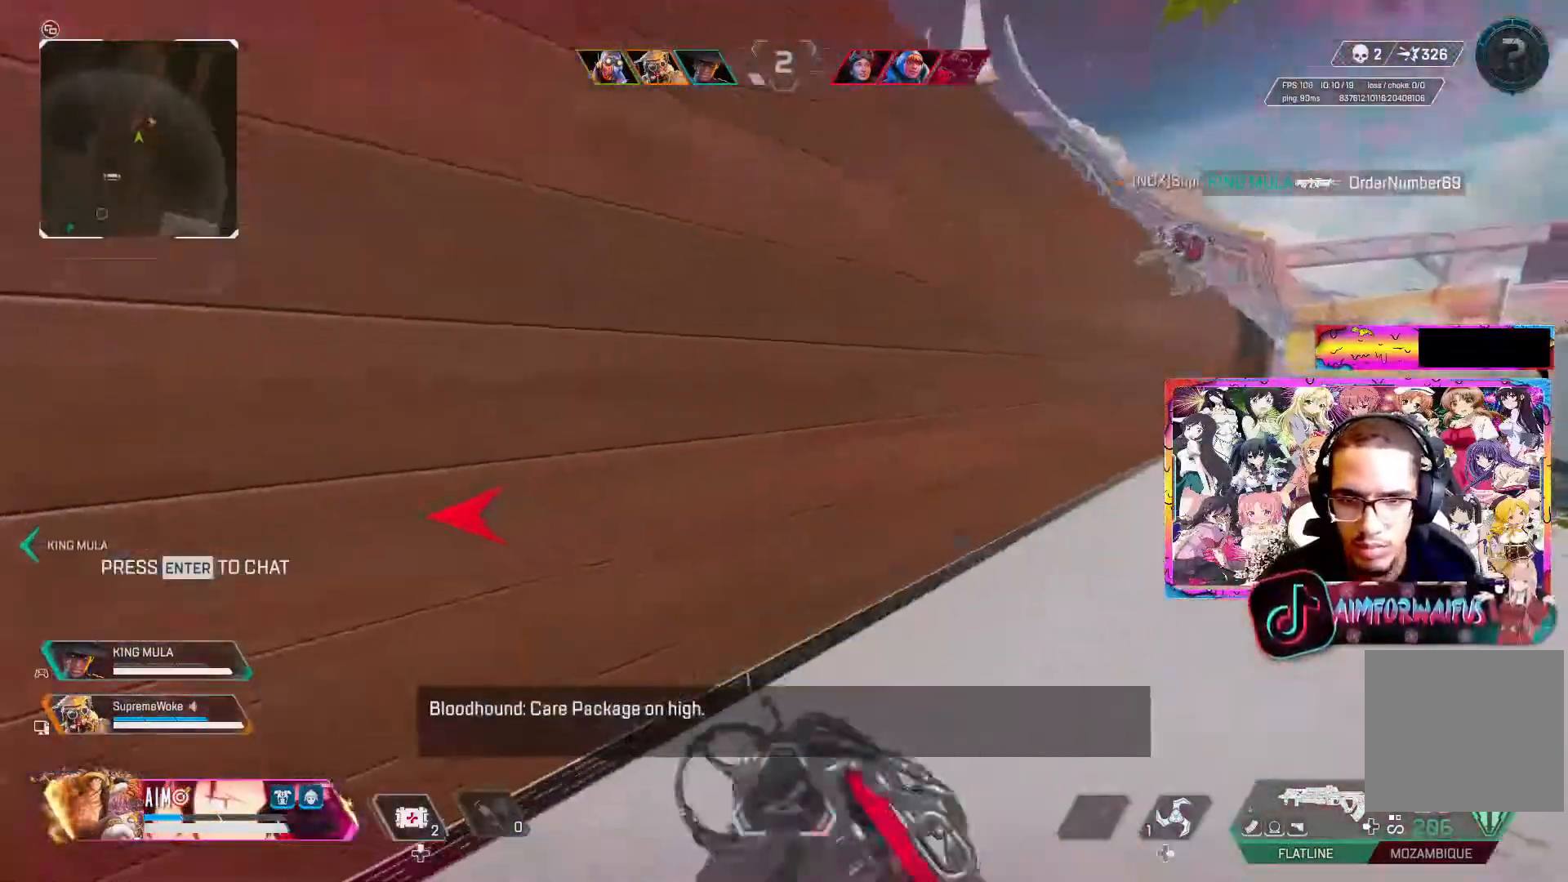
{"buttons": ["DPAD_UP"], "left_stick": "up-right", "right_stick": "center", "events": [[83, "L3", "down"], [133, "right_stick", "center"], [233, "L3", "up"], [433, "DPAD_UP", "down"]]}
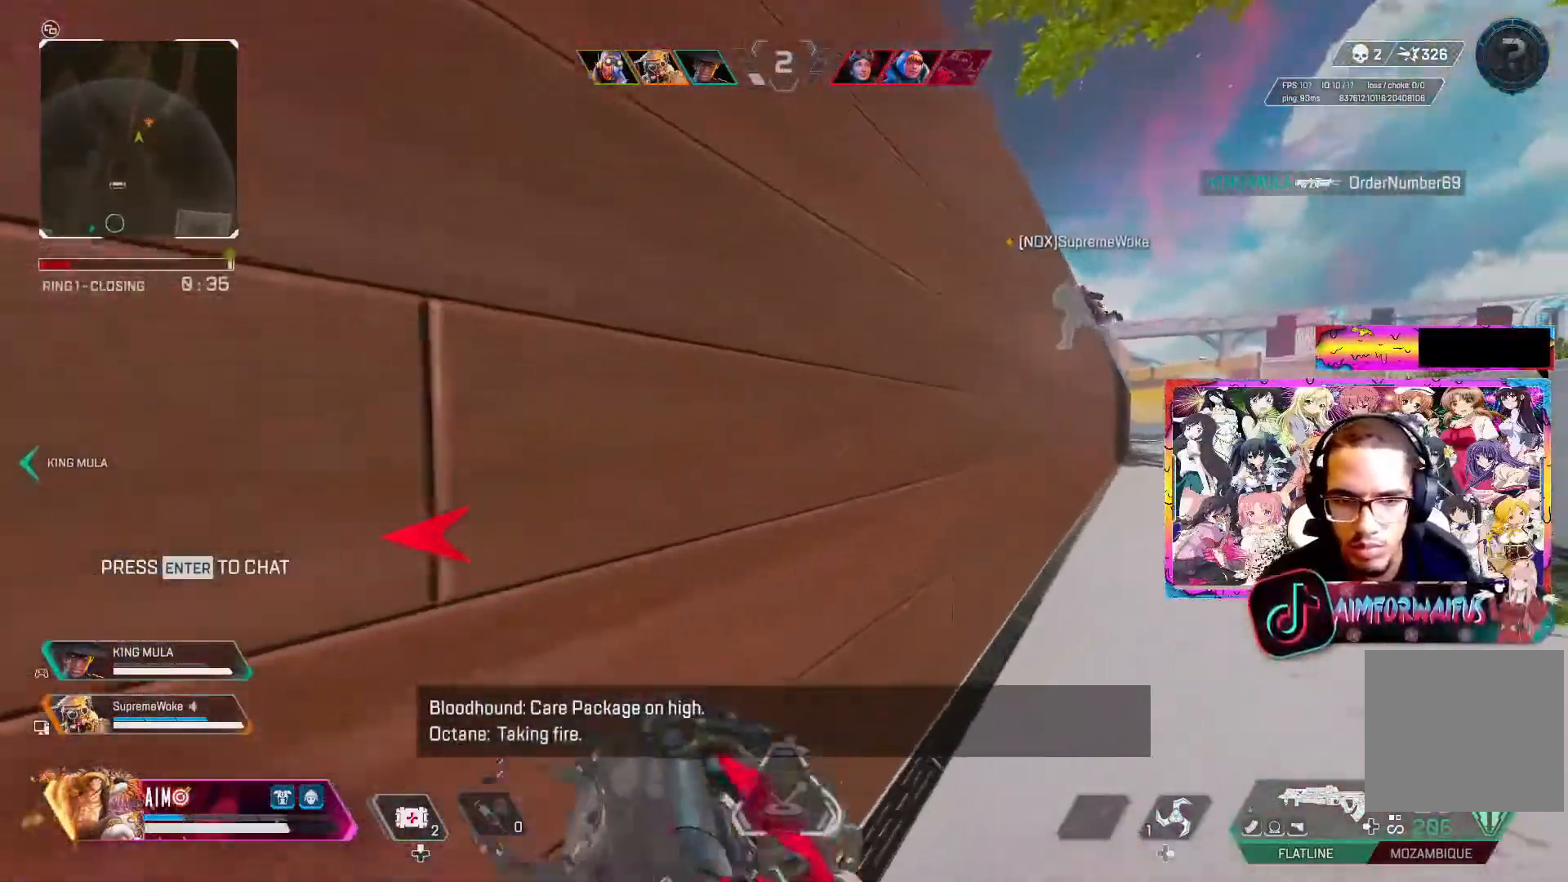
{"buttons": ["DPAD_UP"], "left_stick": "up-right", "right_stick": "center", "events": [[417, "DPAD_LEFT", "down"], [483, "DPAD_LEFT", "up"]]}
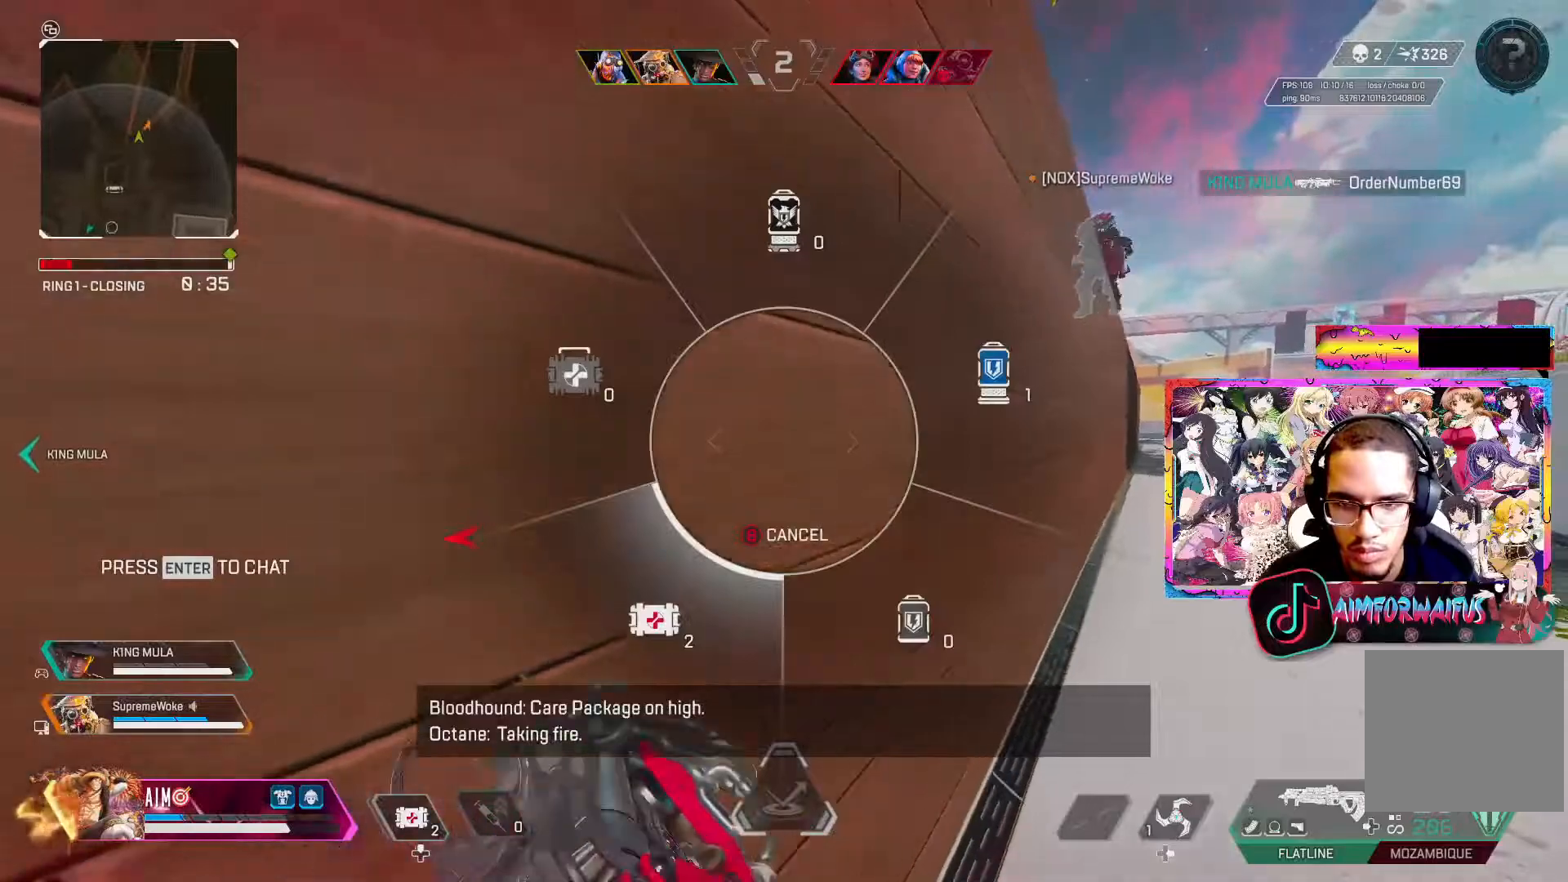
{"buttons": [], "left_stick": "up-right", "right_stick": "center", "events": [[183, "right_stick", "right"], [250, "DPAD_UP", "up"], [300, "right_stick", "center"]]}
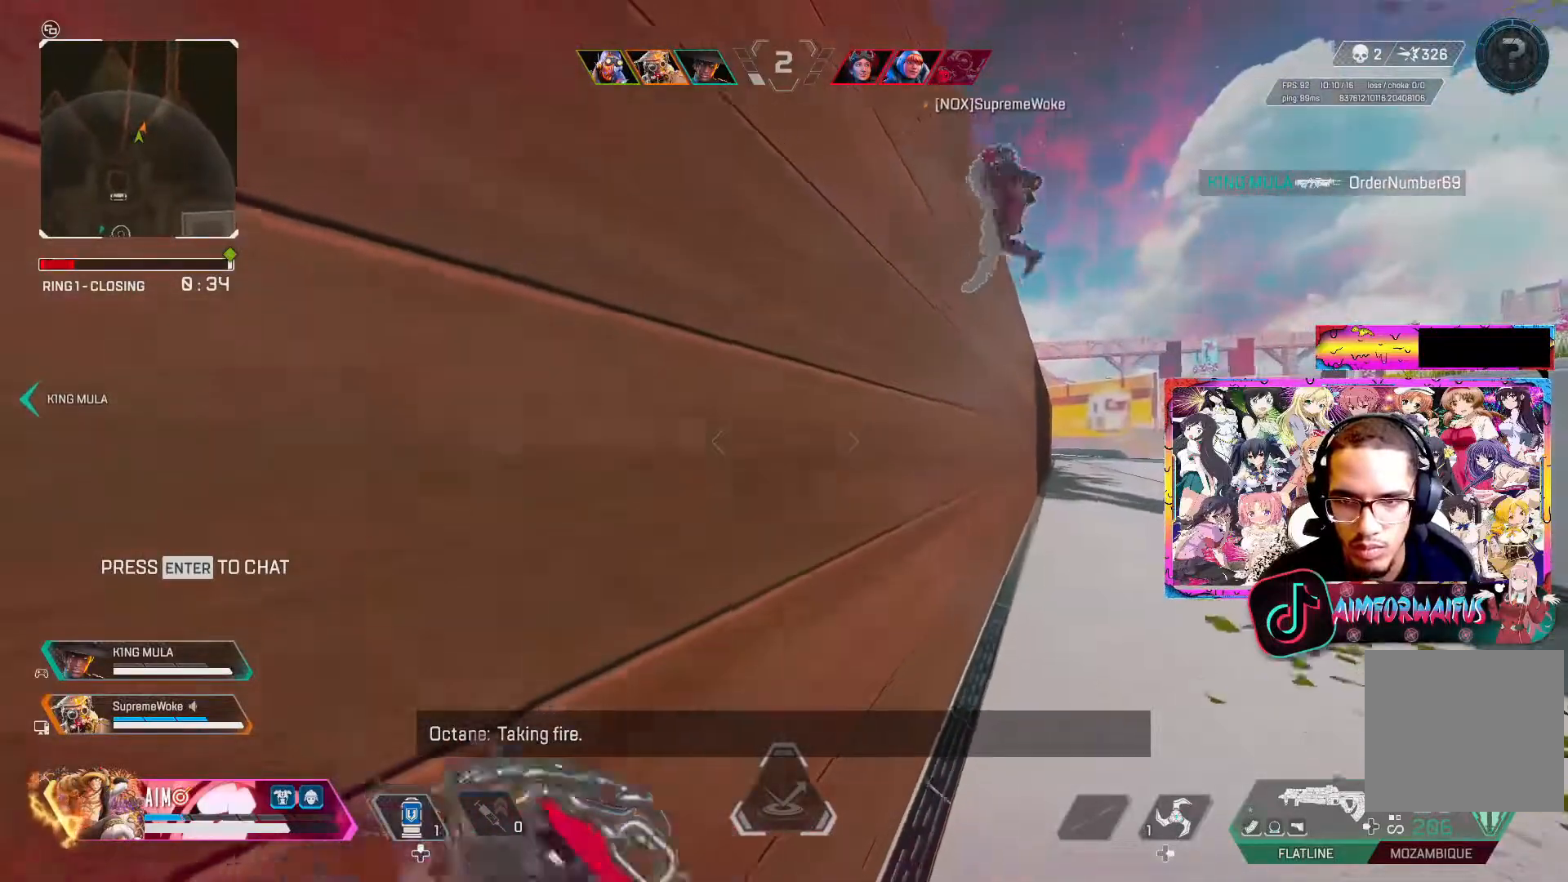
{"buttons": [], "left_stick": "up-right", "right_stick": "right", "events": [[50, "DPAD_UP", "down"], [117, "DPAD_UP", "up"], [200, "left_stick", "center"], [250, "right_stick", "right"], [350, "left_stick", "down-right"], [483, "left_stick", "up-right"]]}
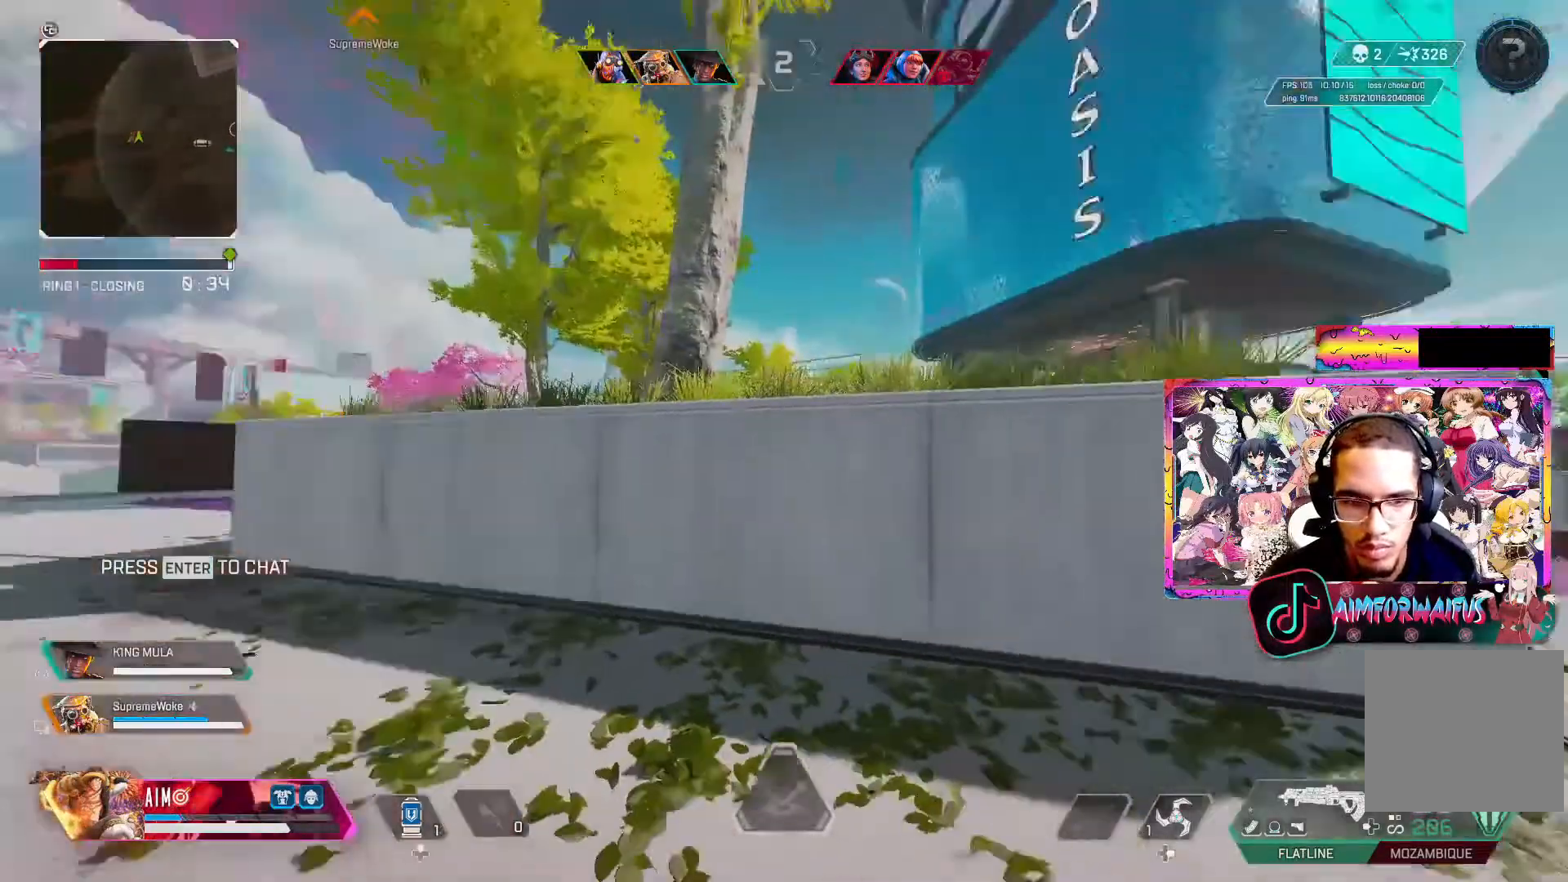
{"buttons": [], "left_stick": "up", "right_stick": "center", "events": [[100, "left_stick", "up"], [200, "right_stick", "center"]]}
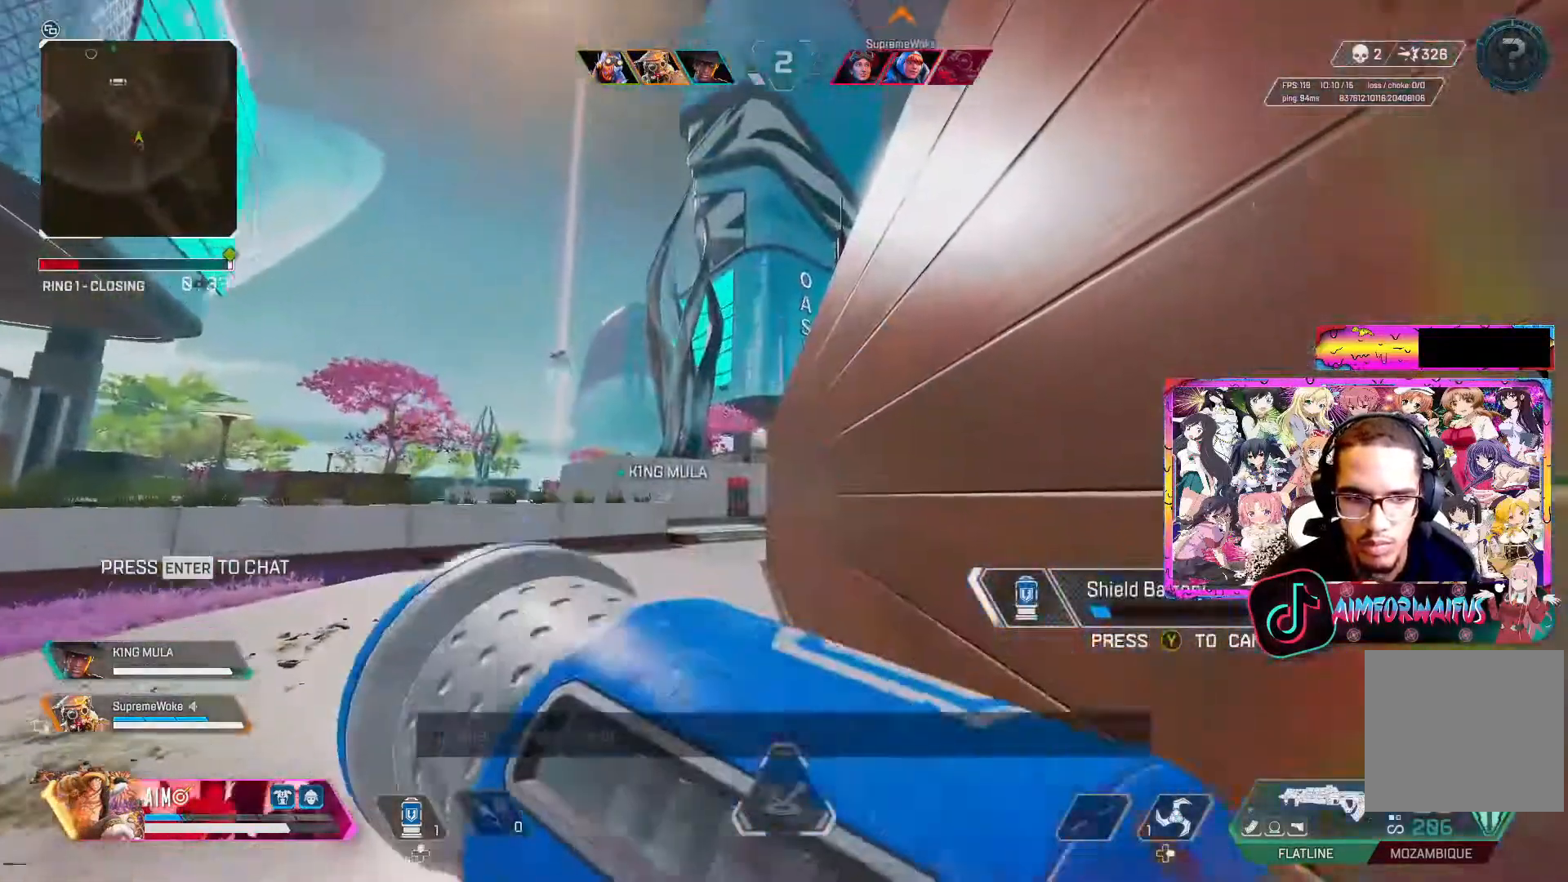
{"buttons": [], "left_stick": "up", "right_stick": "center", "events": []}
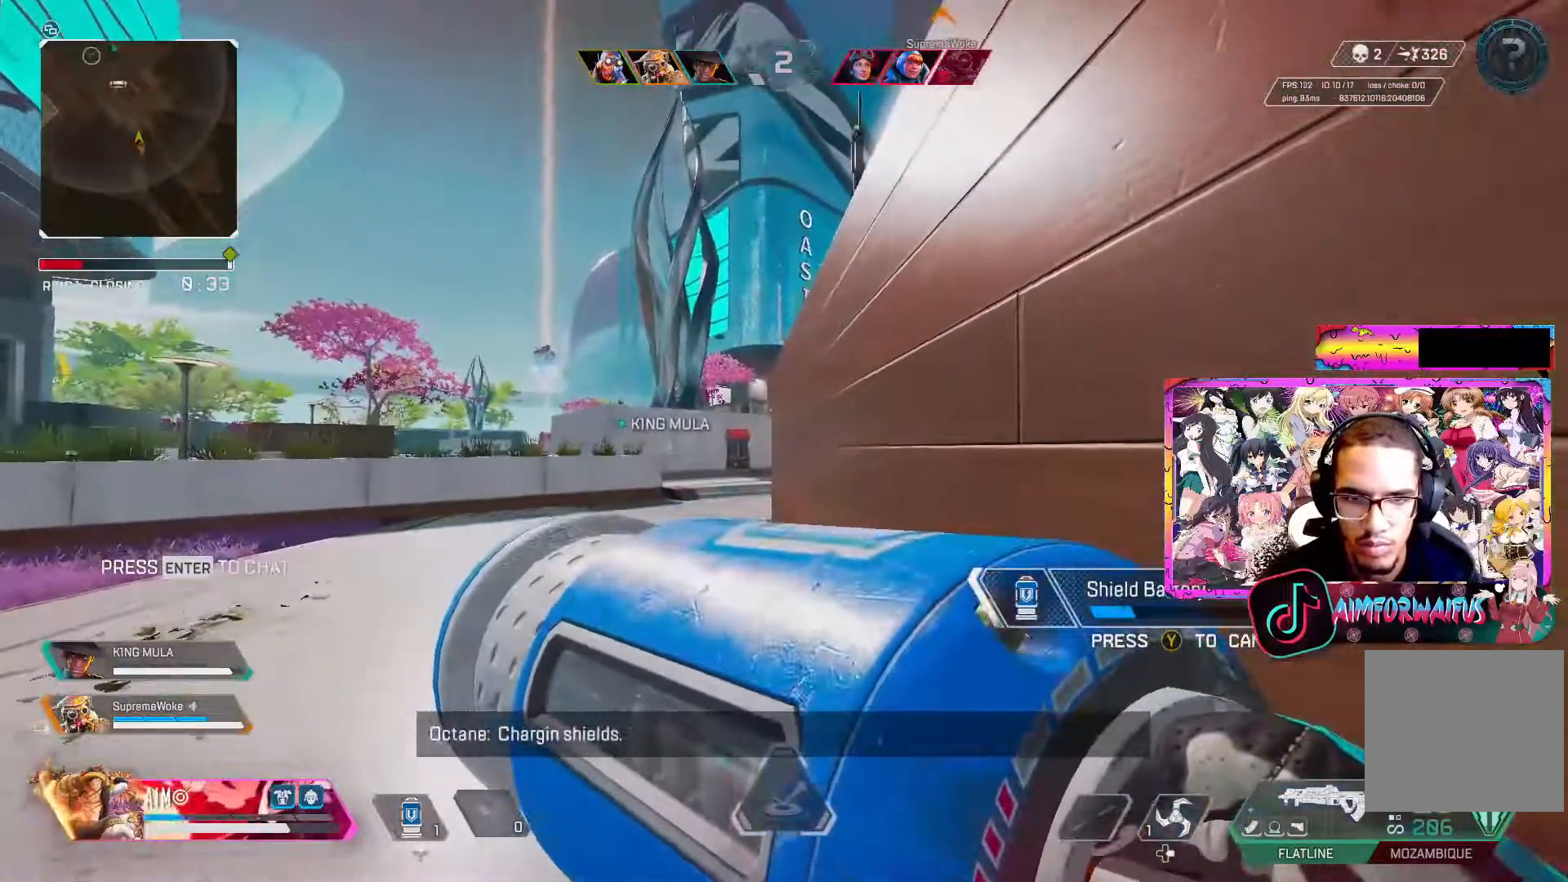
{"buttons": [], "left_stick": "up", "right_stick": "center", "events": []}
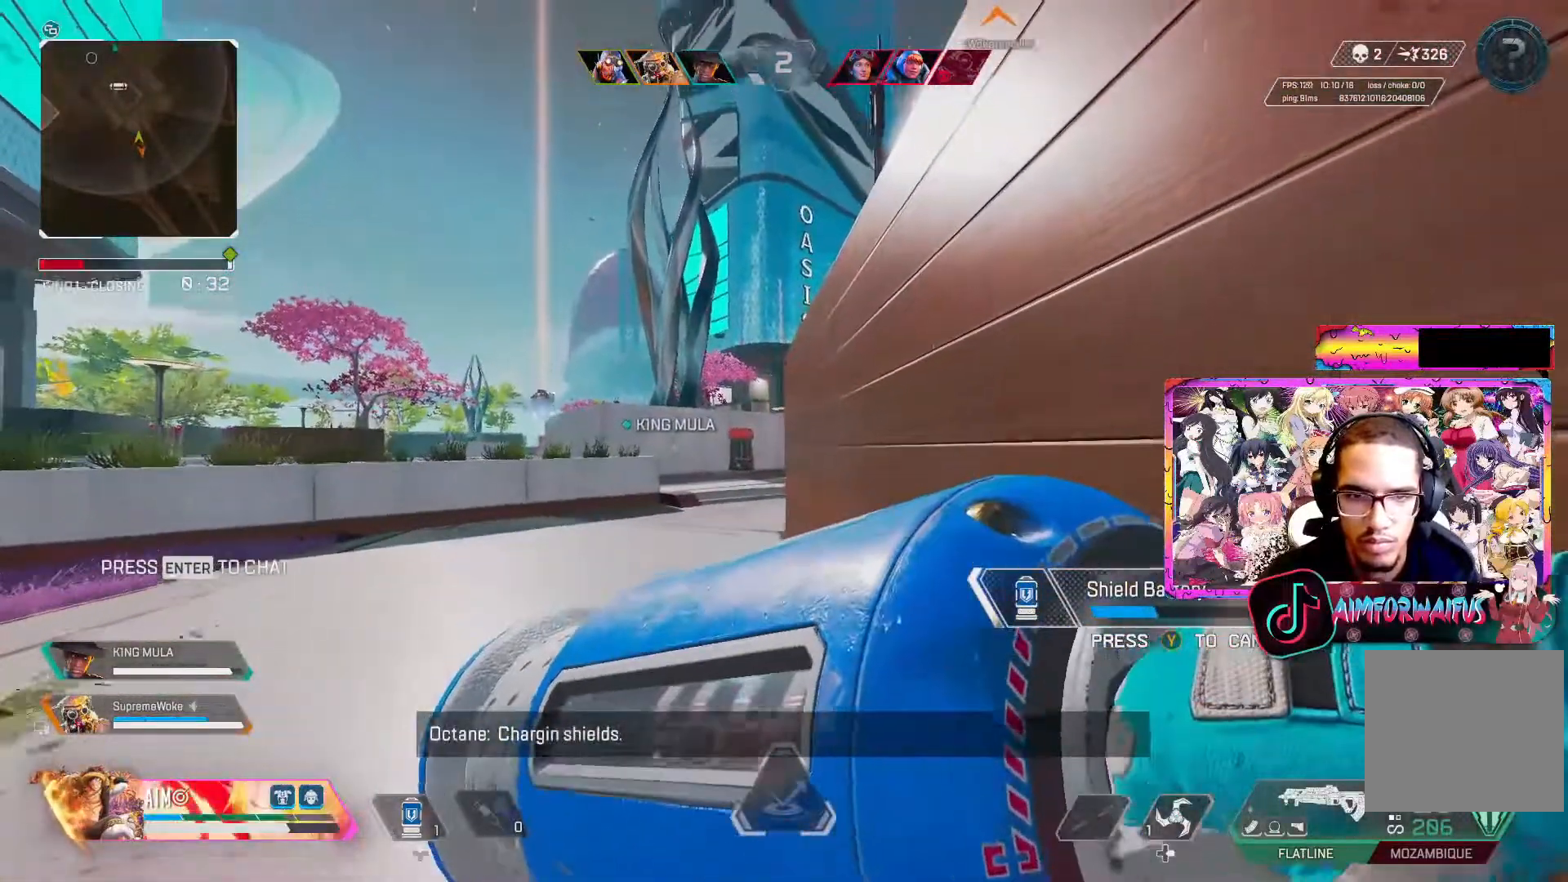
{"buttons": [], "left_stick": "up-left", "right_stick": "center", "events": [[367, "left_stick", "up-left"]]}
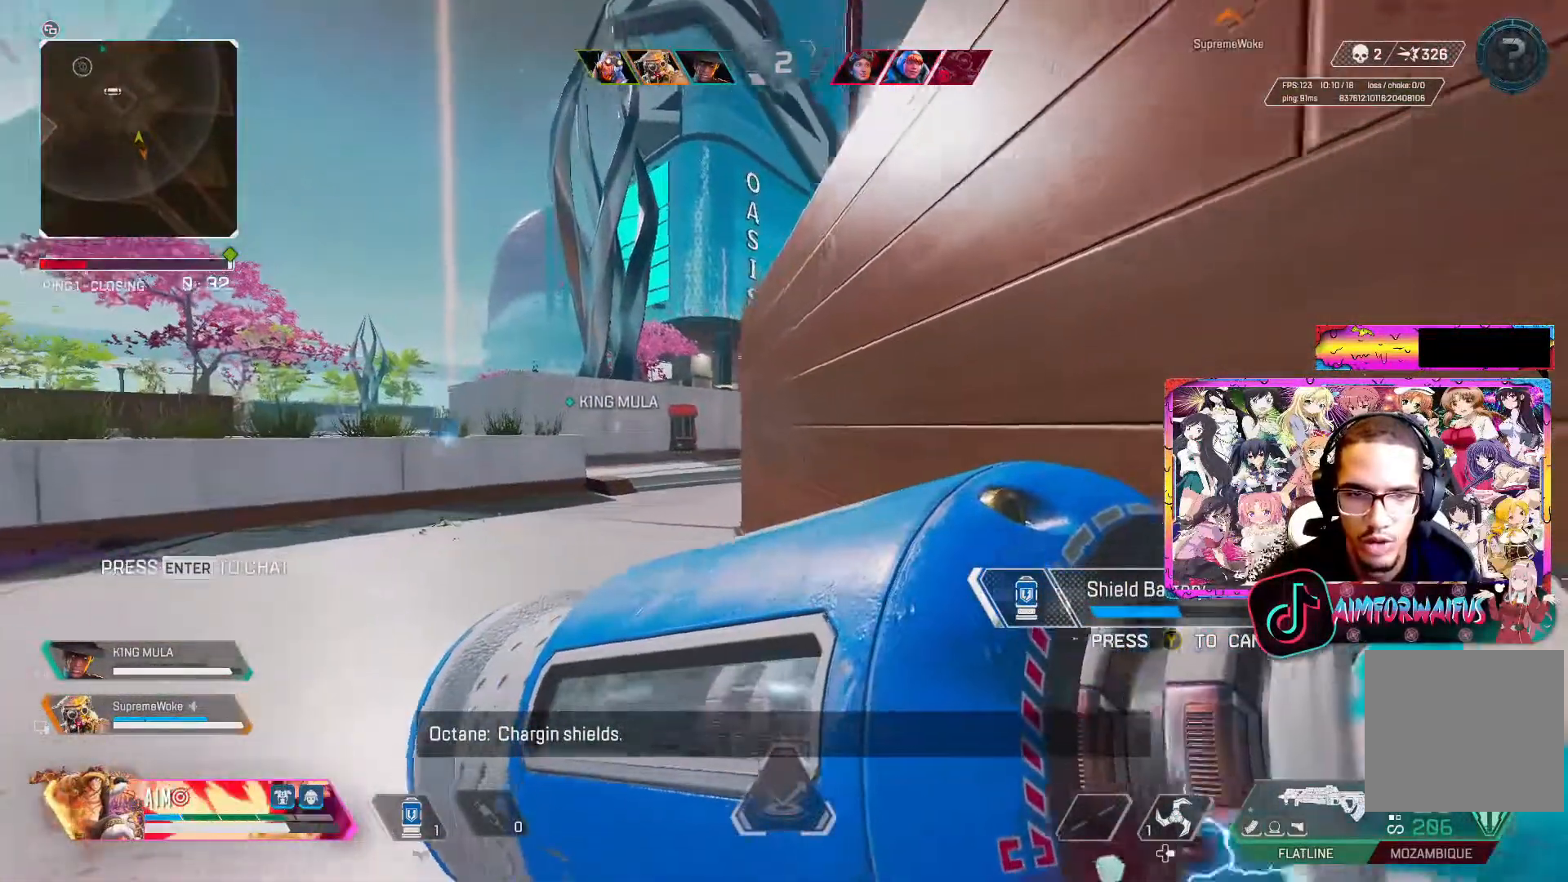
{"buttons": [], "left_stick": "up", "right_stick": "center", "events": [[283, "left_stick", "up"]]}
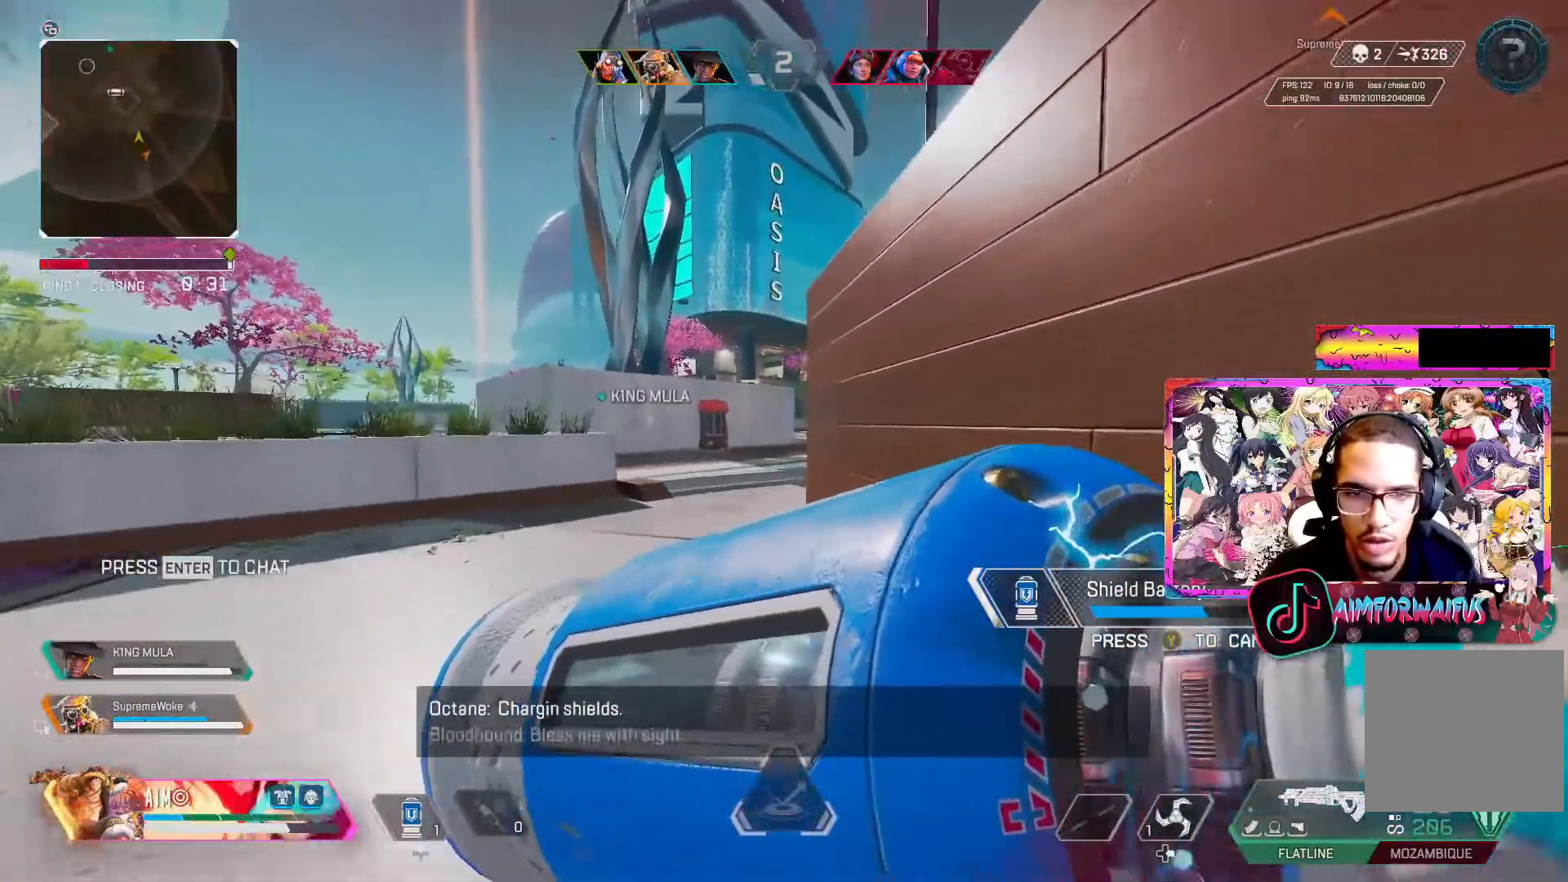
{"buttons": [], "left_stick": "left", "right_stick": "center", "events": [[300, "left_stick", "up-left"], [317, "right_stick", "right"], [450, "left_stick", "left"], [500, "right_stick", "center"]]}
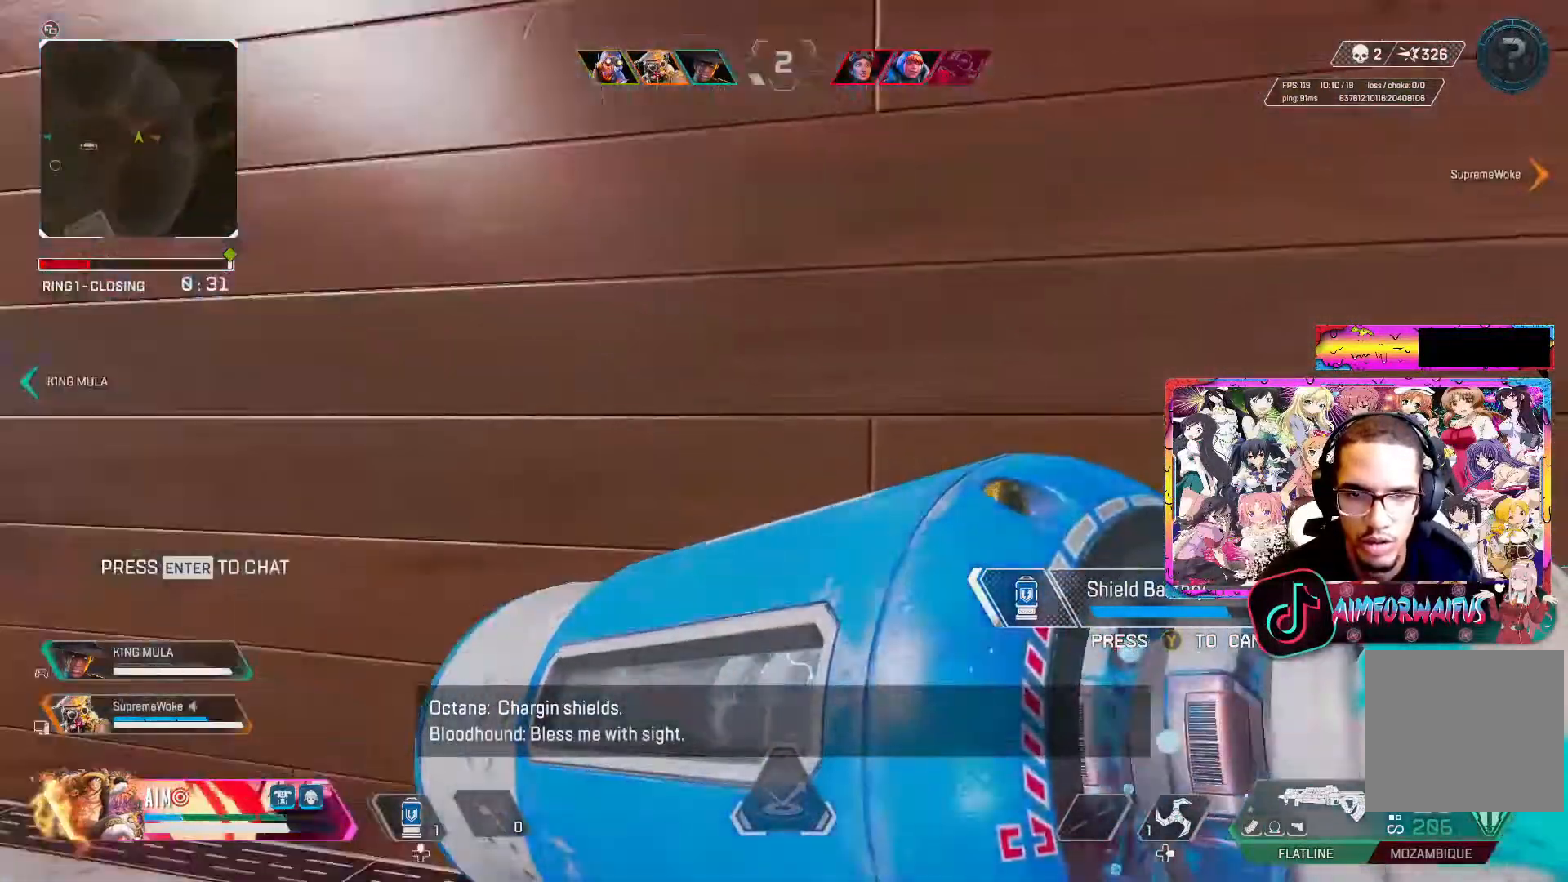
{"buttons": [], "left_stick": "up", "right_stick": "center", "events": [[183, "left_stick", "down-left"], [233, "right_stick", "left"], [350, "left_stick", "center"], [417, "right_stick", "center"], [500, "left_stick", "up"]]}
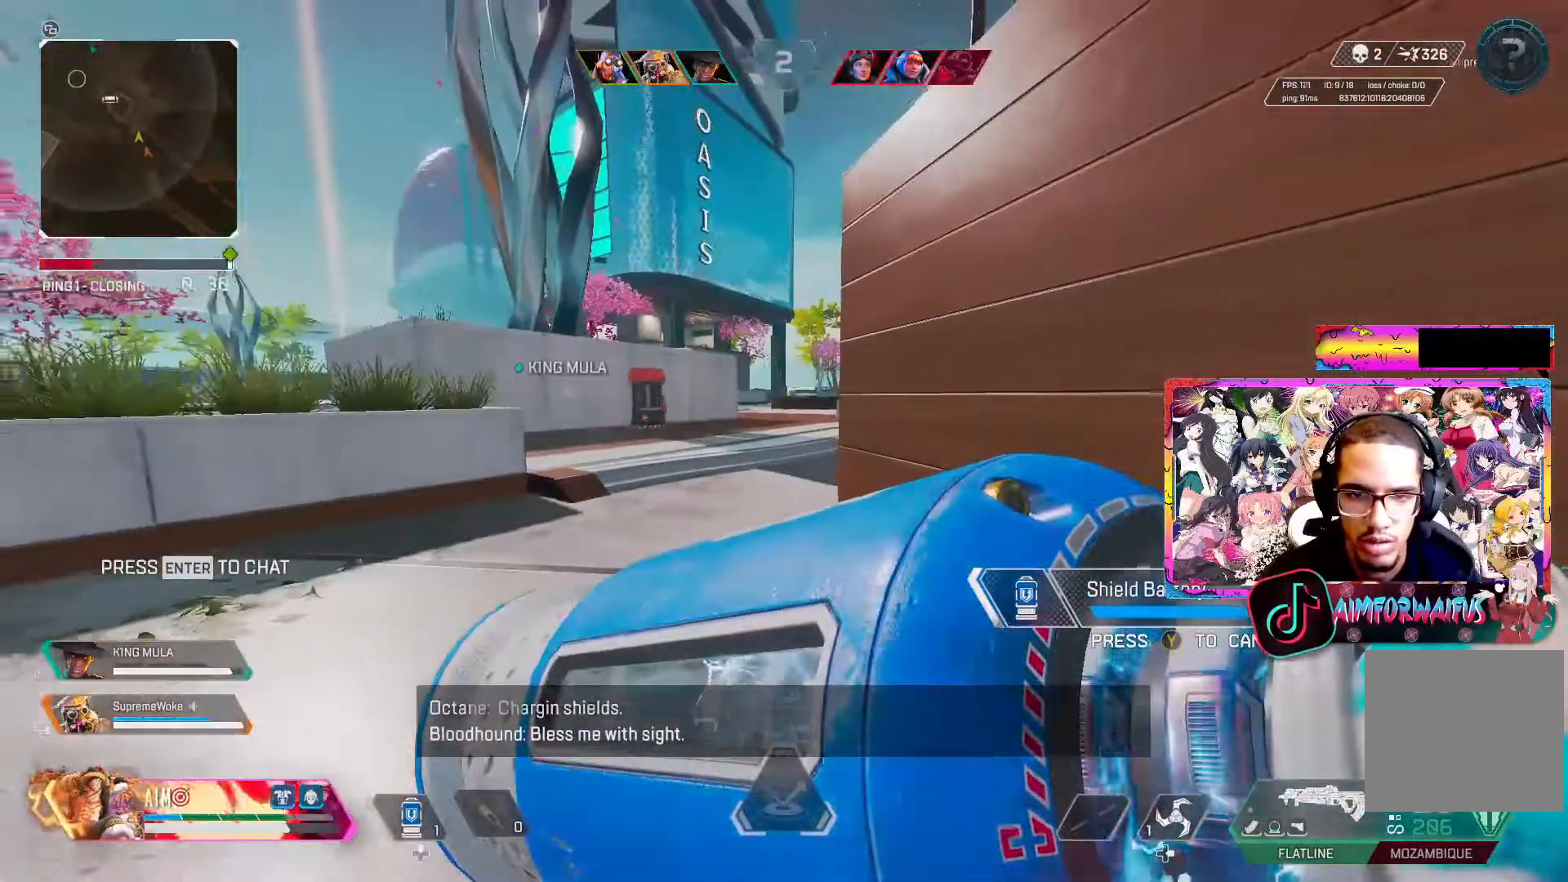
{"buttons": [], "left_stick": "up-left", "right_stick": "center", "events": [[333, "left_stick", "up-left"]]}